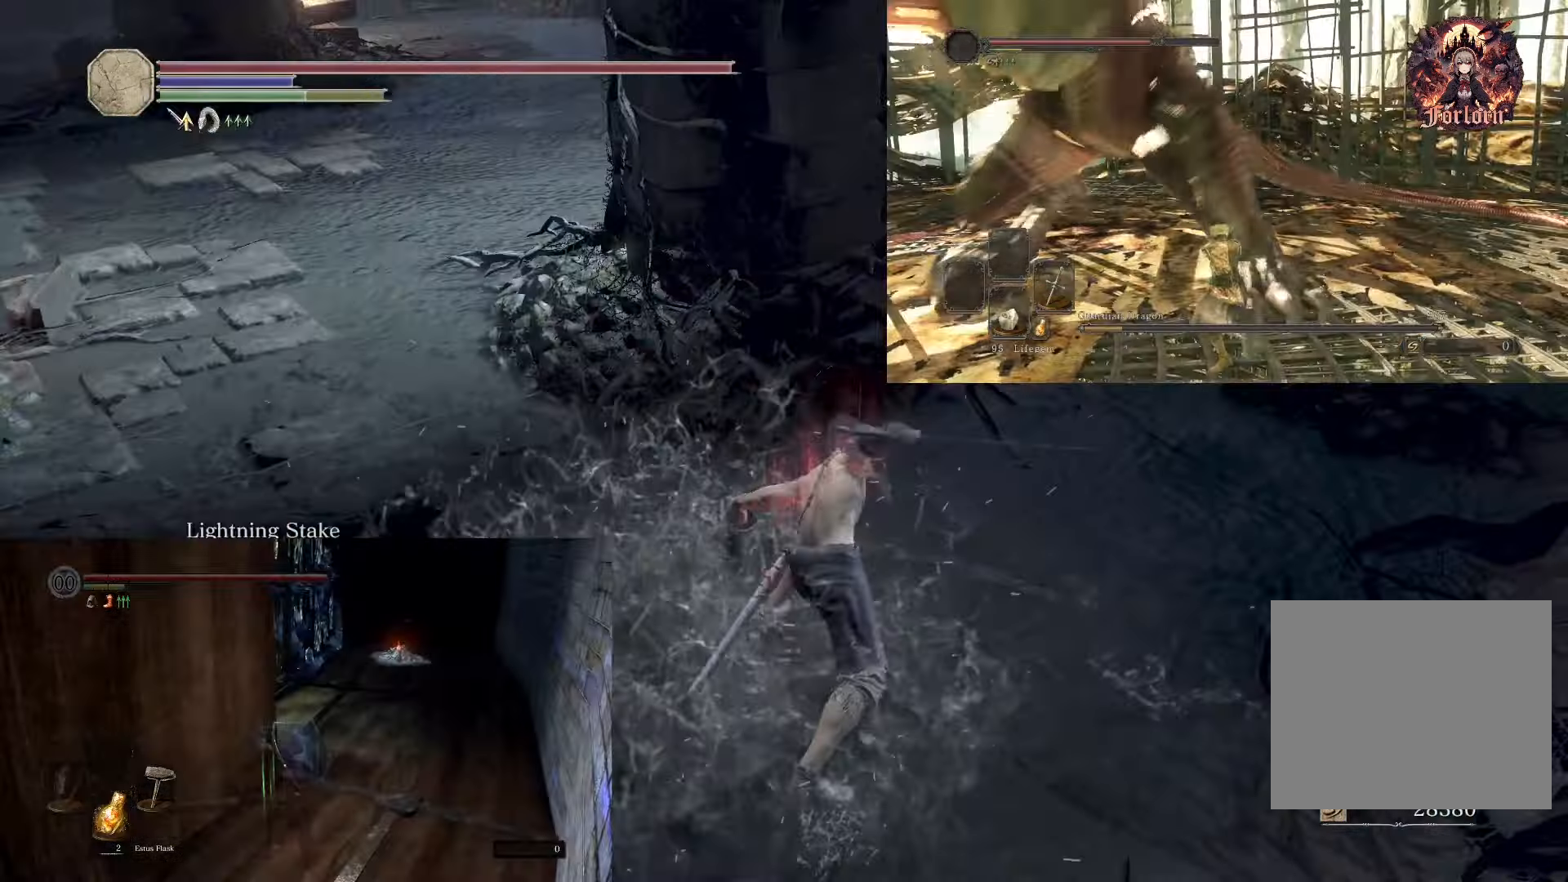
Gameplay with a controller (PlayStation layout); each line is a JSON object with the inputs held at the frame after it. "events" lists button and stick changes between this image and that frame as [ms after this image, input, new state], when the widget could be followed in between. Not read: L3.
{"buttons": [], "left_stick": "up", "right_stick": "left", "events": [[50, "right_stick", "center"], [433, "right_stick", "left"]]}
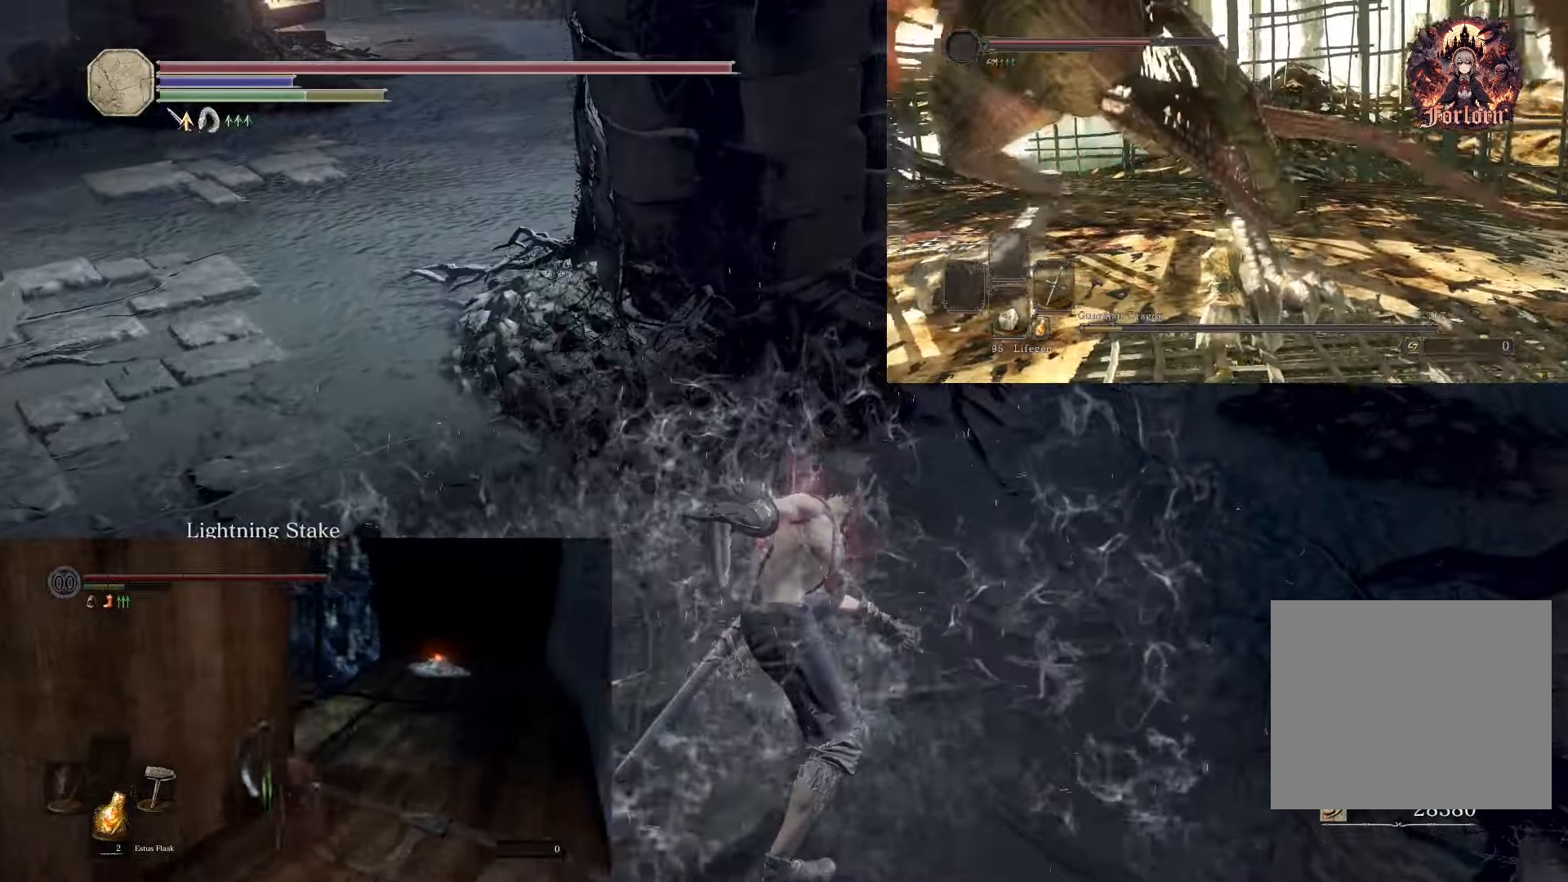
{"buttons": [], "left_stick": "up-left", "right_stick": "center", "events": [[33, "left_stick", "up-left"], [383, "right_stick", "center"]]}
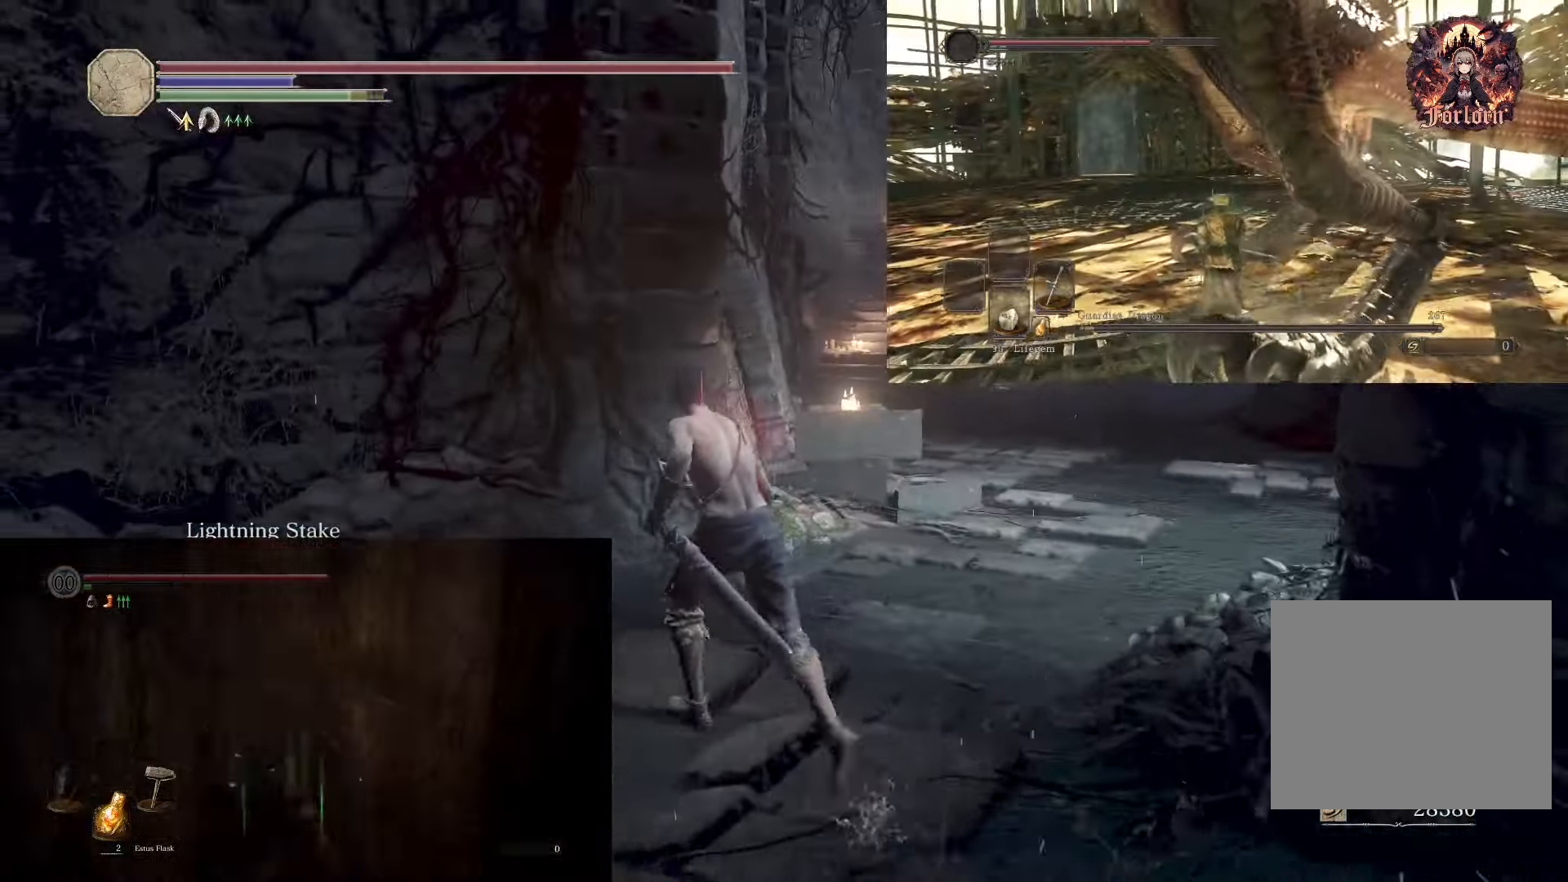
{"buttons": [], "left_stick": "up", "right_stick": "center", "events": [[183, "right_stick", "left"], [350, "right_stick", "center"], [400, "left_stick", "up"]]}
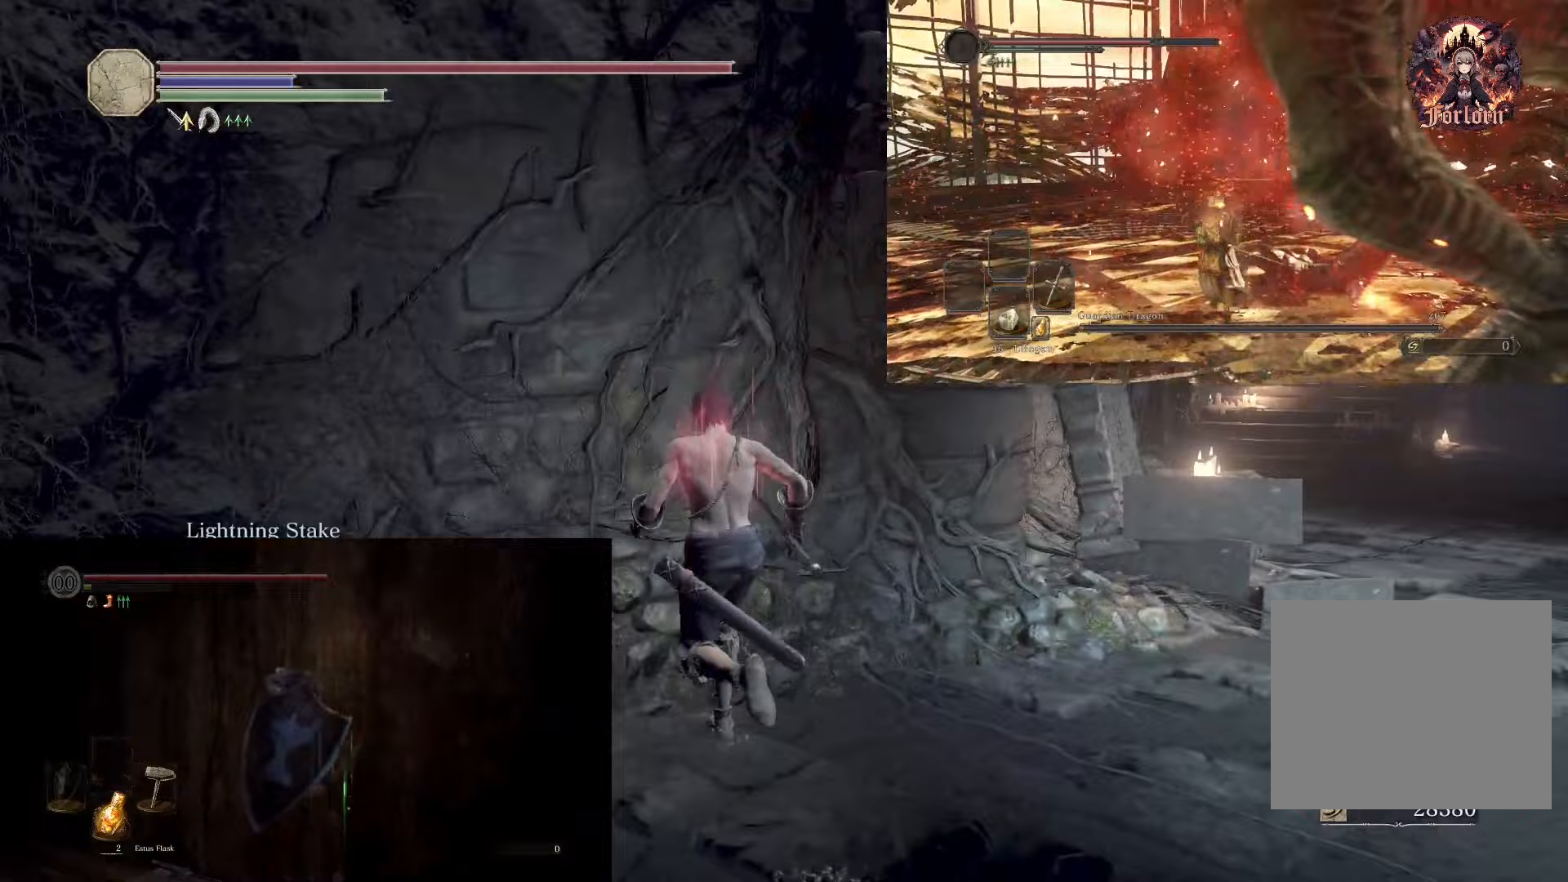
{"buttons": ["CIRCLE"], "left_stick": "up", "right_stick": "center", "events": [[167, "CIRCLE", "down"]]}
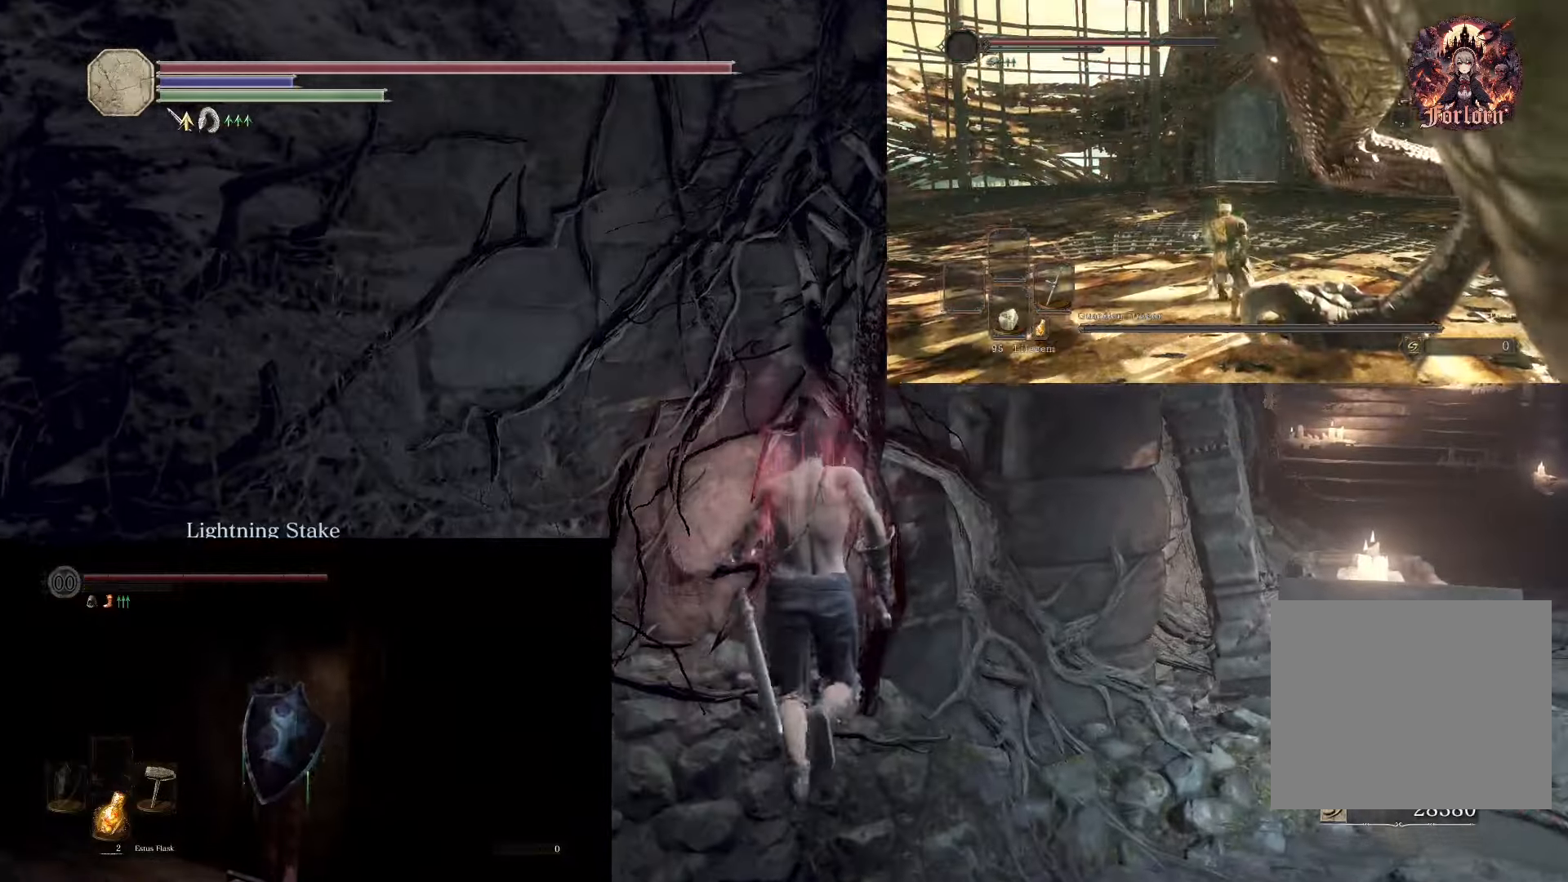
{"buttons": ["CIRCLE"], "left_stick": "up", "right_stick": "center", "events": []}
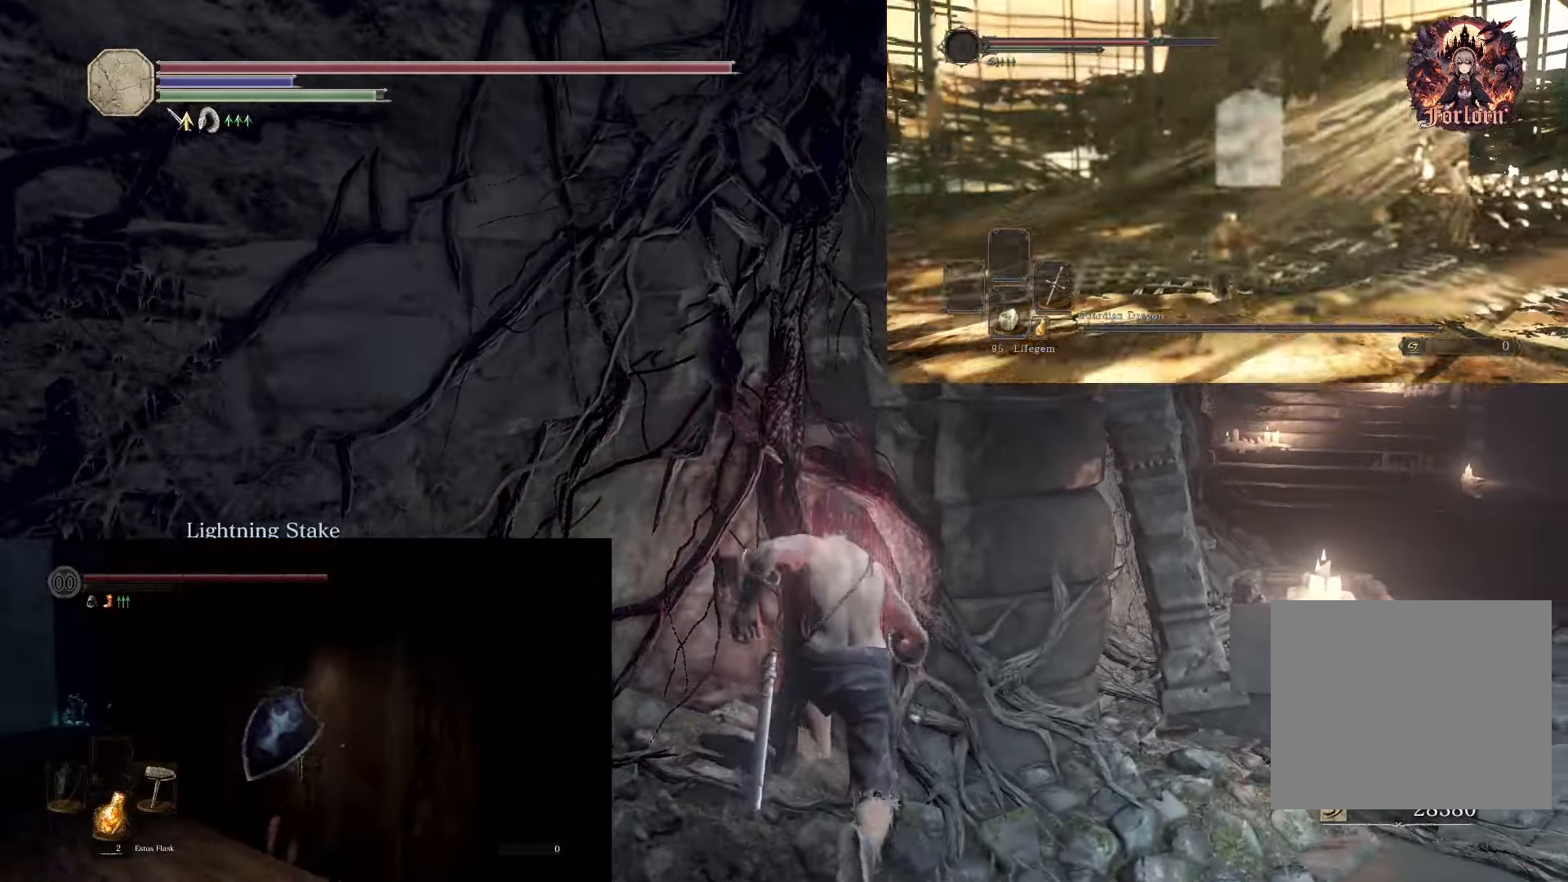
{"buttons": ["CIRCLE"], "left_stick": "up", "right_stick": "center", "events": []}
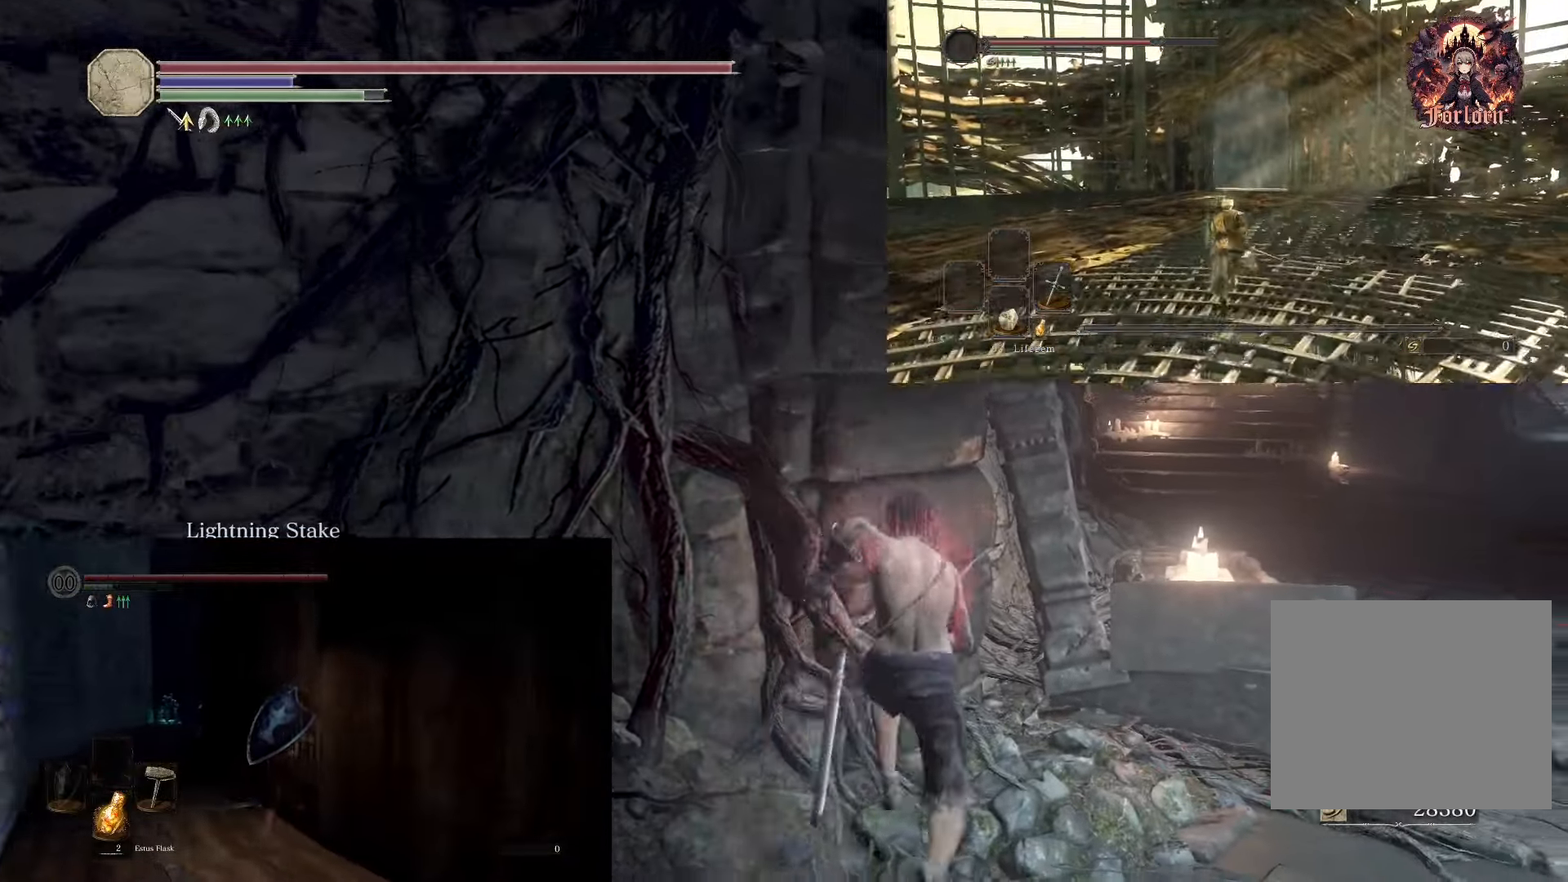
{"buttons": ["CIRCLE"], "left_stick": "up", "right_stick": "center", "events": []}
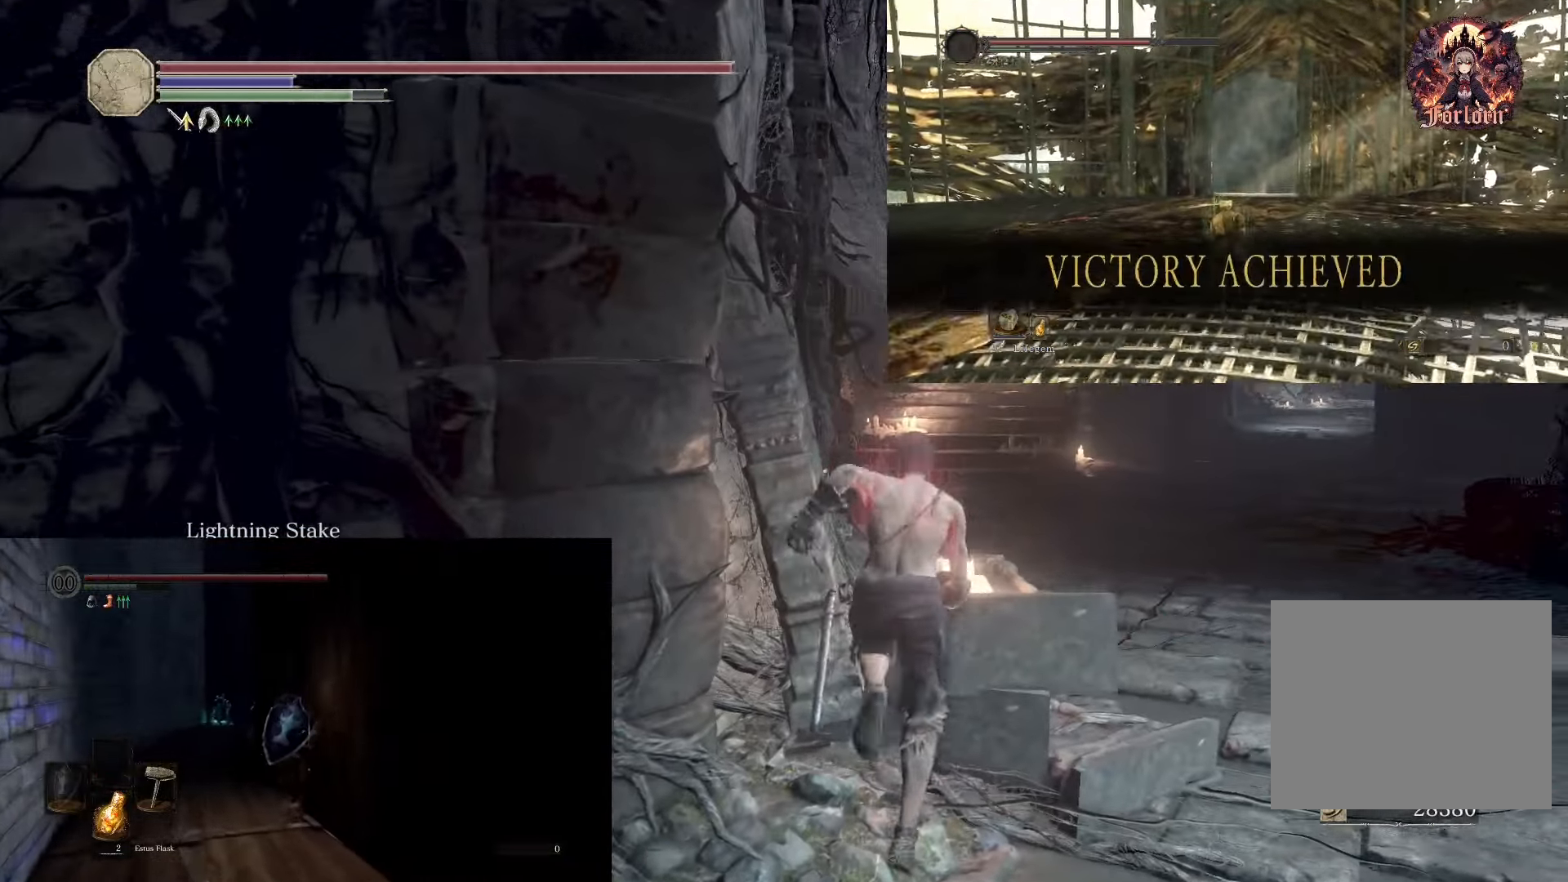
{"buttons": ["CIRCLE"], "left_stick": "up", "right_stick": "center", "events": []}
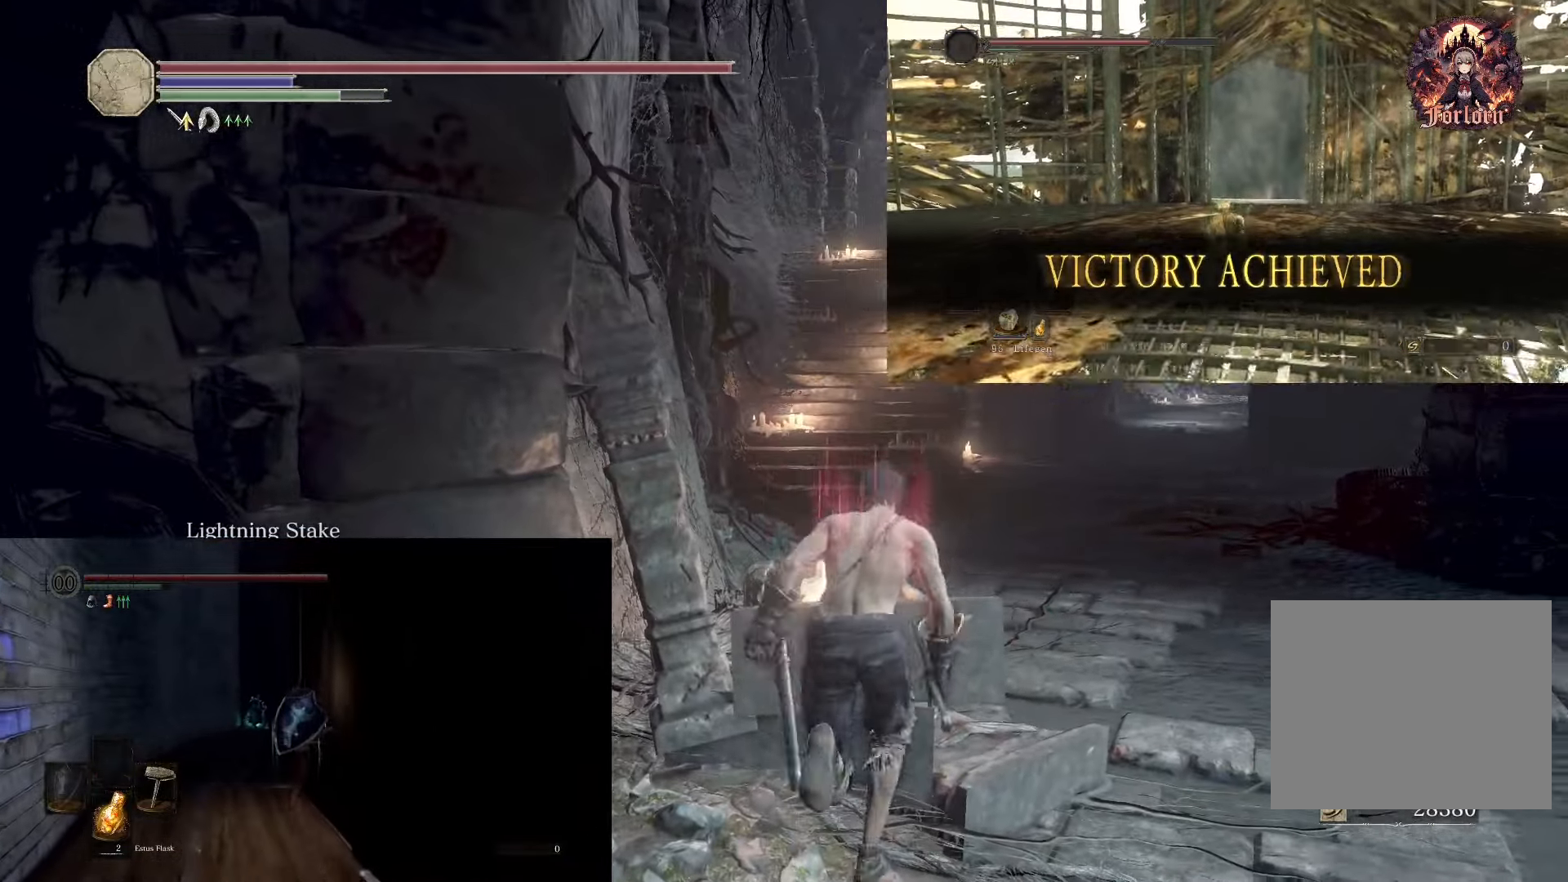
{"buttons": [], "left_stick": "up", "right_stick": "down-right", "events": [[367, "CIRCLE", "up"], [500, "right_stick", "down-right"]]}
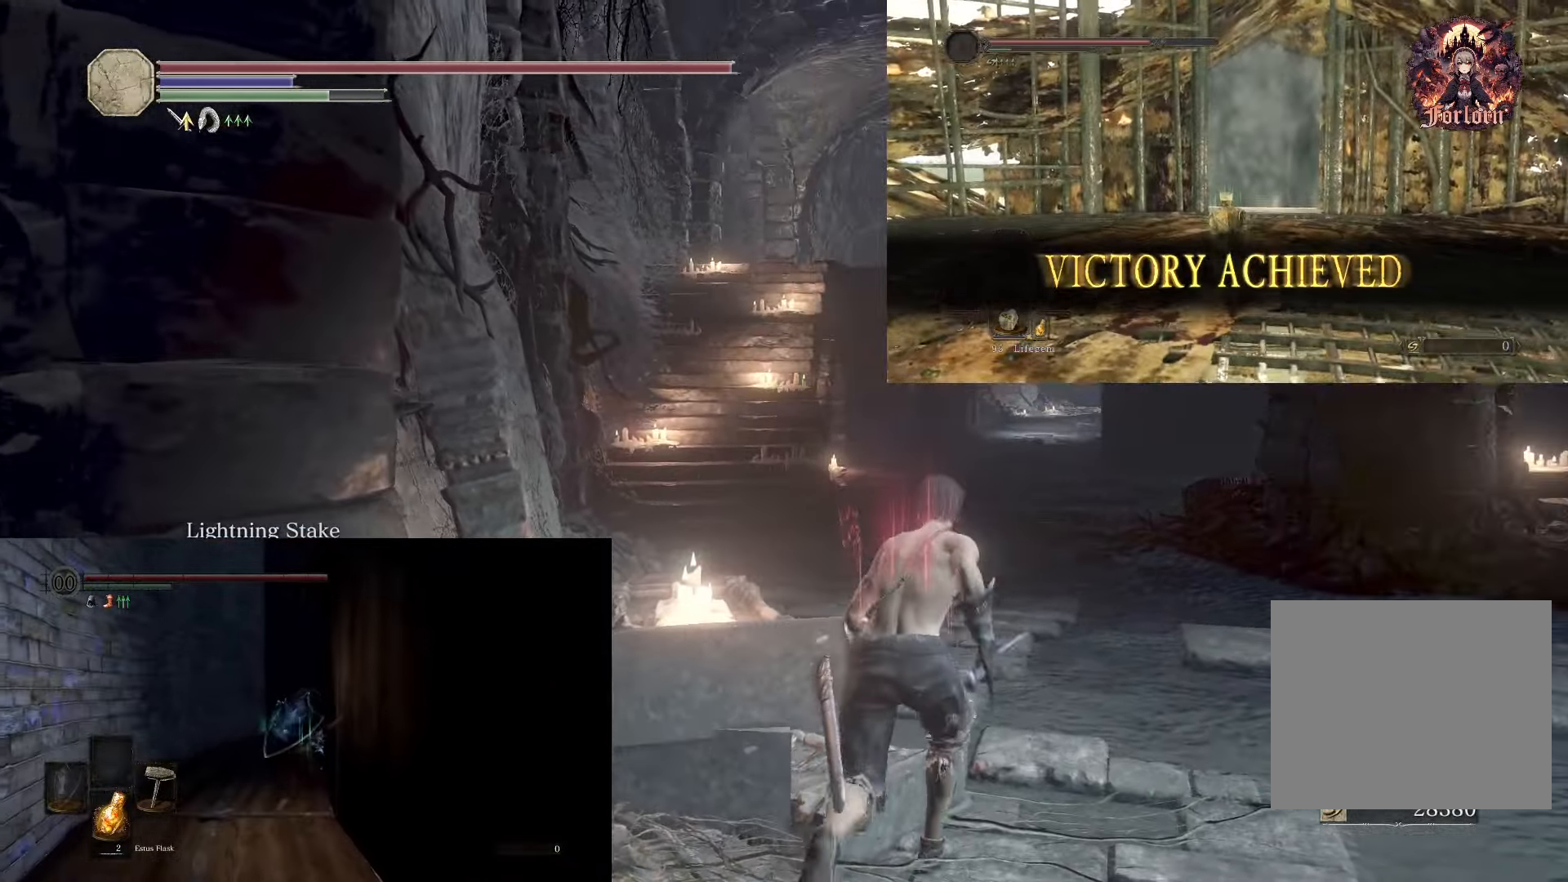
{"buttons": [], "left_stick": "up", "right_stick": "center", "events": [[167, "right_stick", "center"]]}
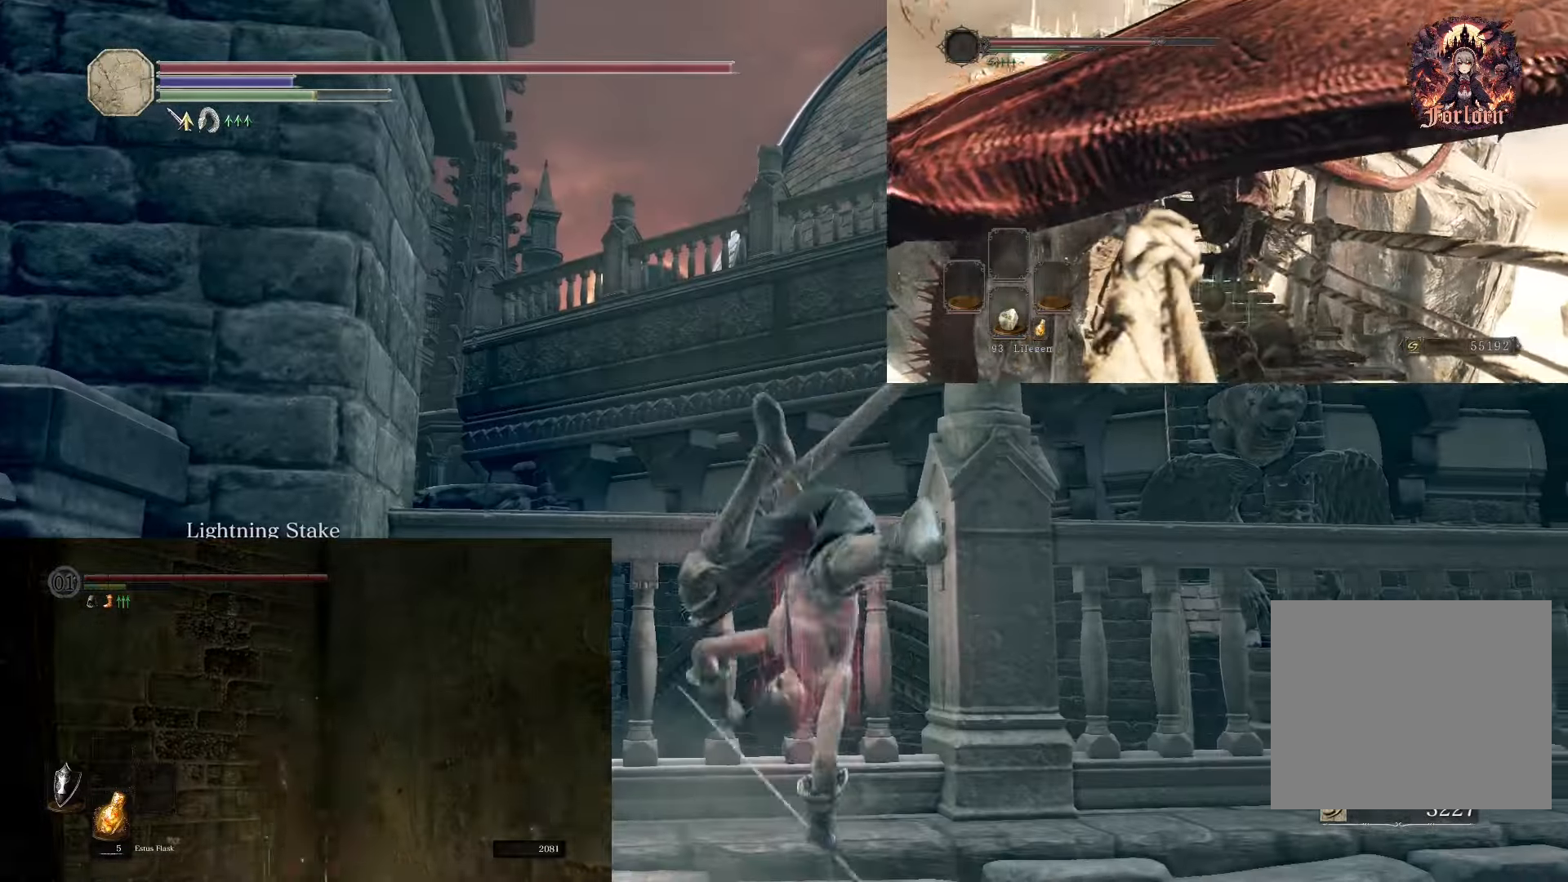
{"buttons": [], "left_stick": "up", "right_stick": "center", "events": [[17, "CIRCLE", "down"], [67, "CIRCLE", "up"]]}
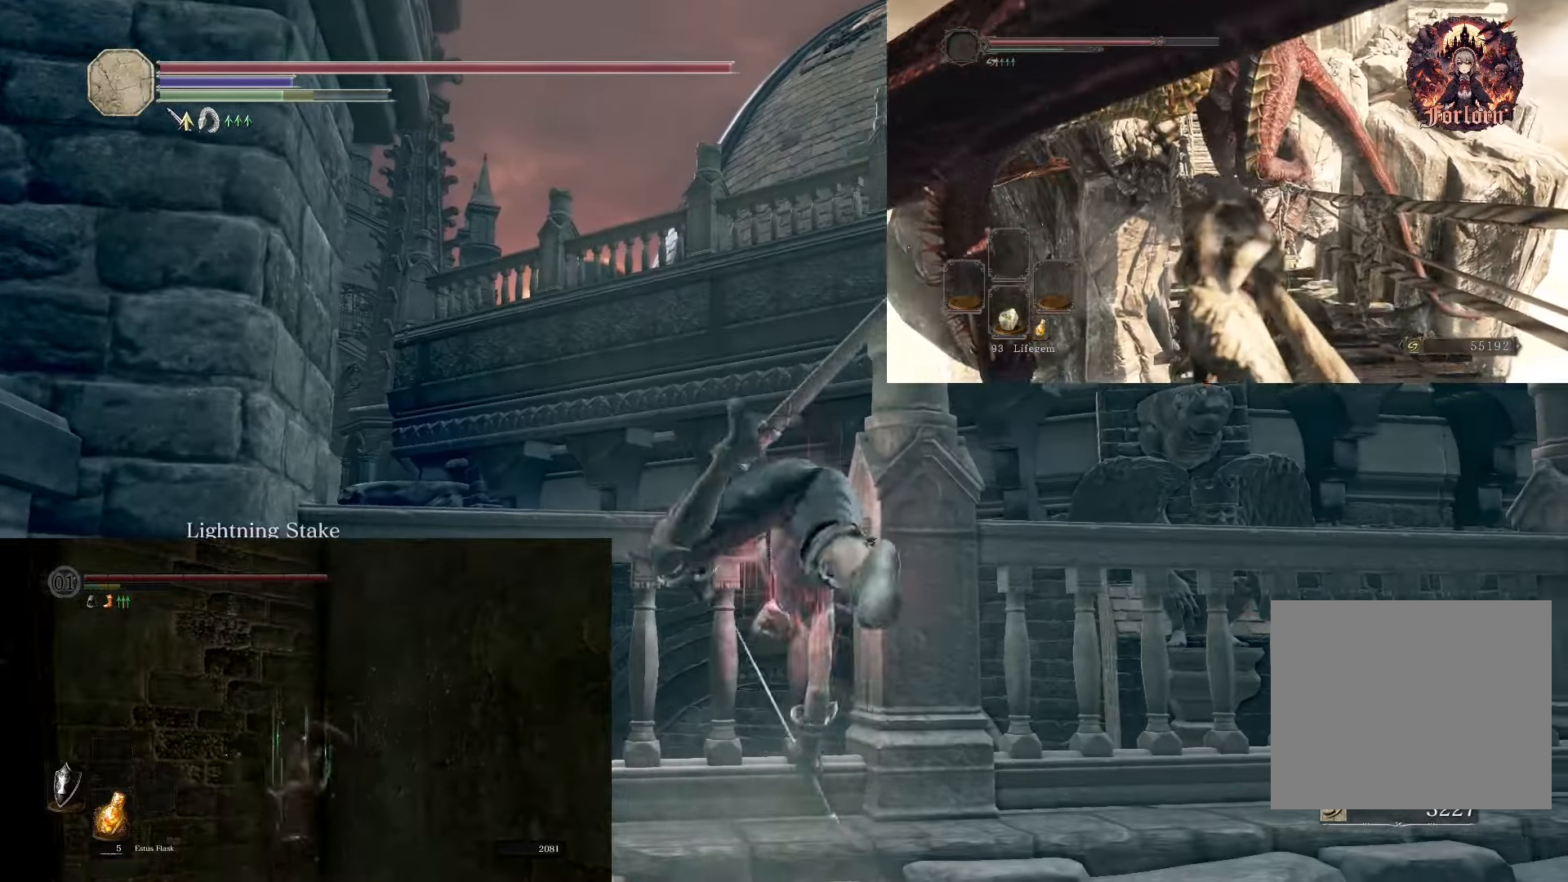
{"buttons": [], "left_stick": "up", "right_stick": "center", "events": []}
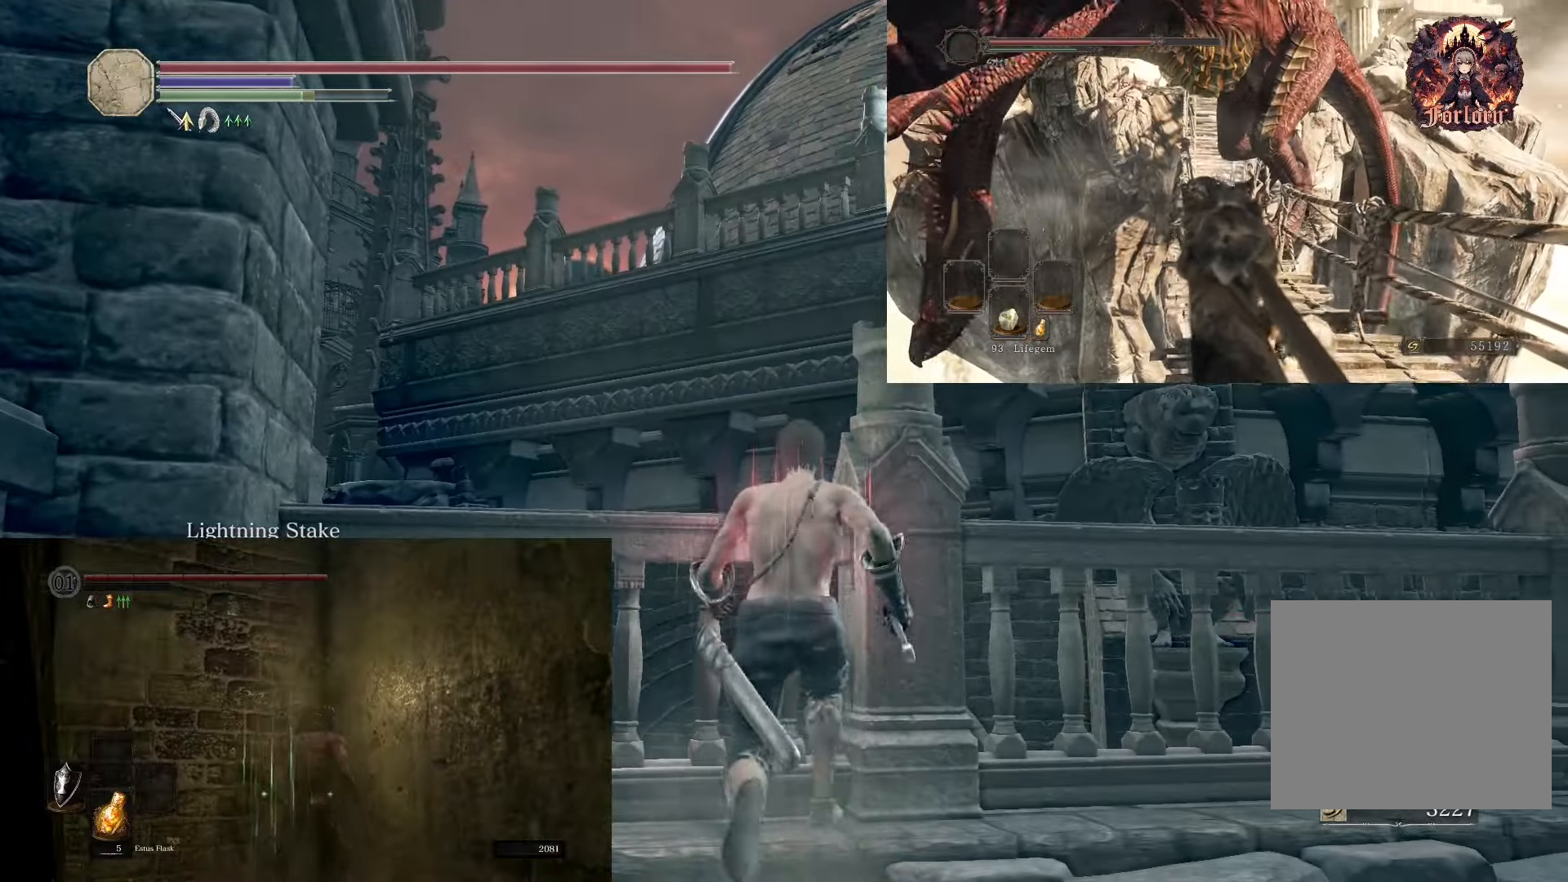
{"buttons": [], "left_stick": "up", "right_stick": "center", "events": []}
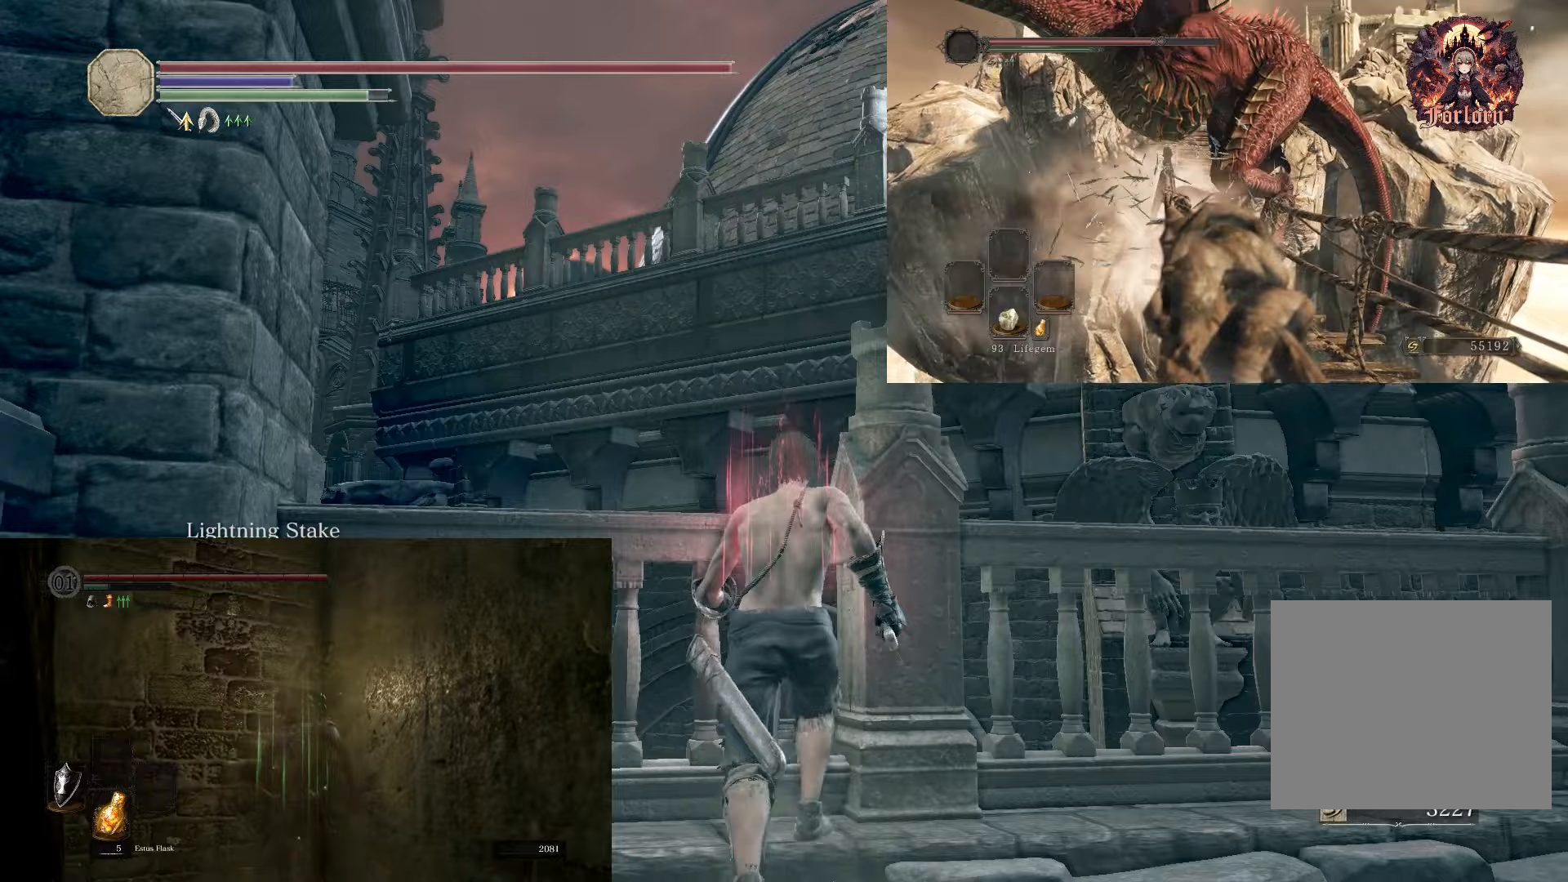
{"buttons": [], "left_stick": "up", "right_stick": "center", "events": []}
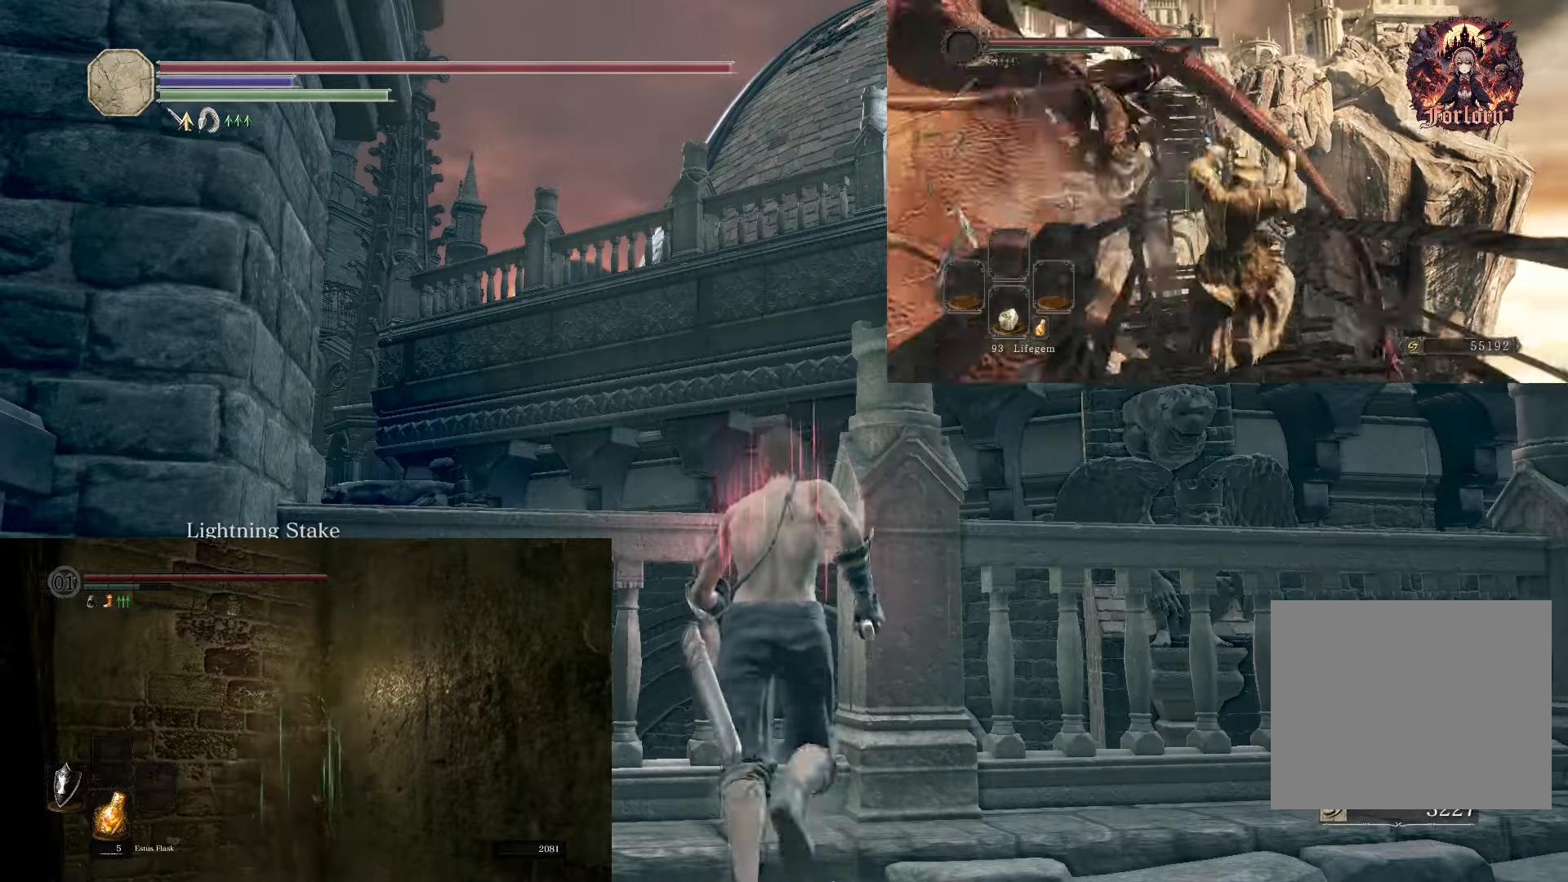
{"buttons": [], "left_stick": "up", "right_stick": "center", "events": []}
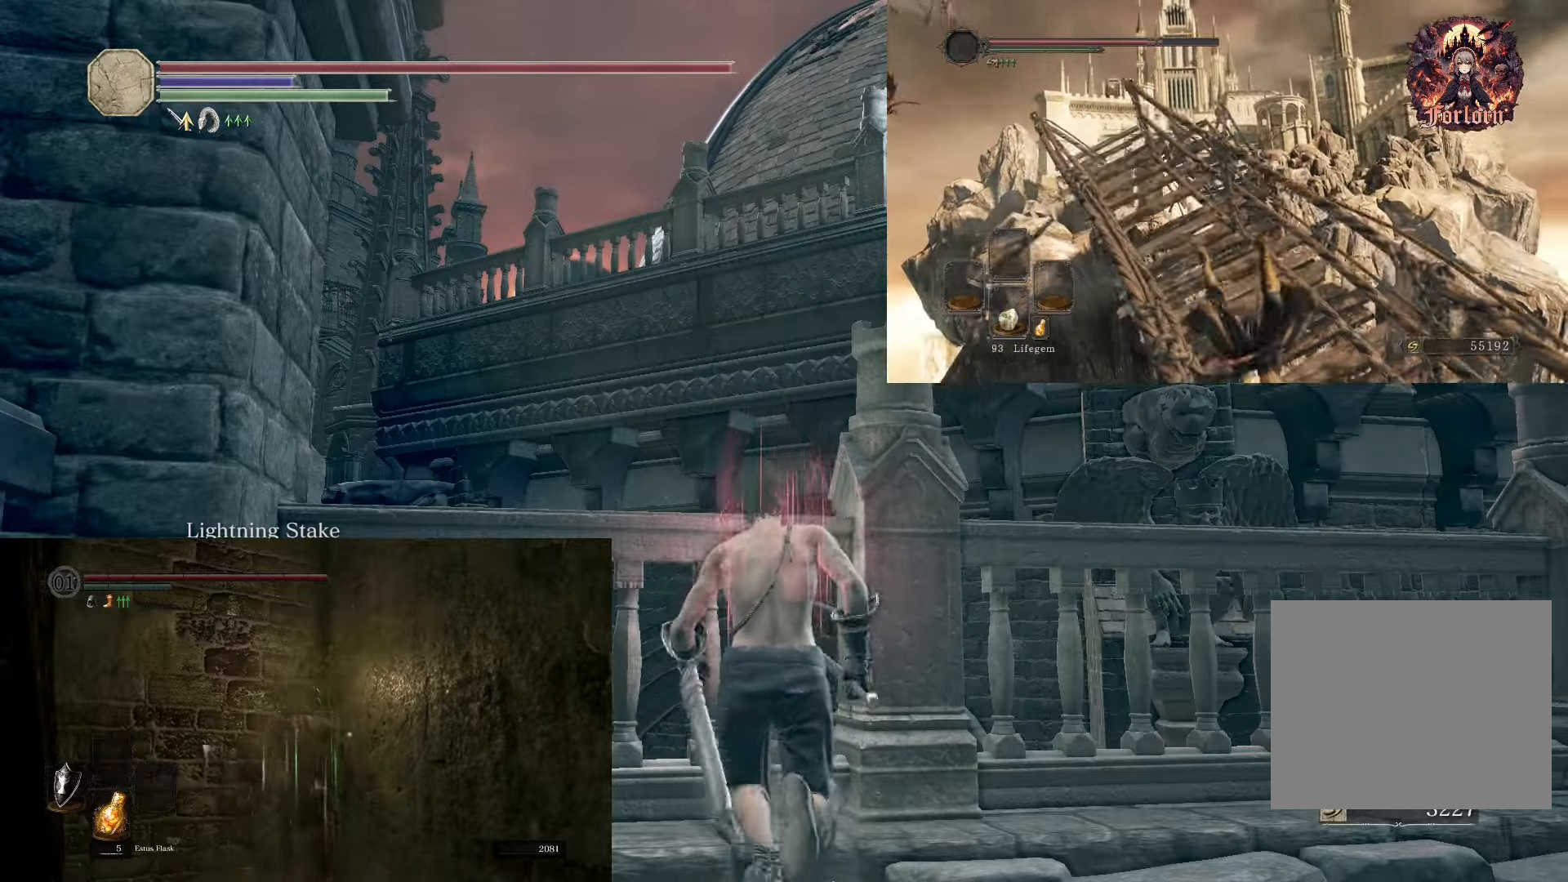
{"buttons": [], "left_stick": "center", "right_stick": "center", "events": [[17, "left_stick", "center"]]}
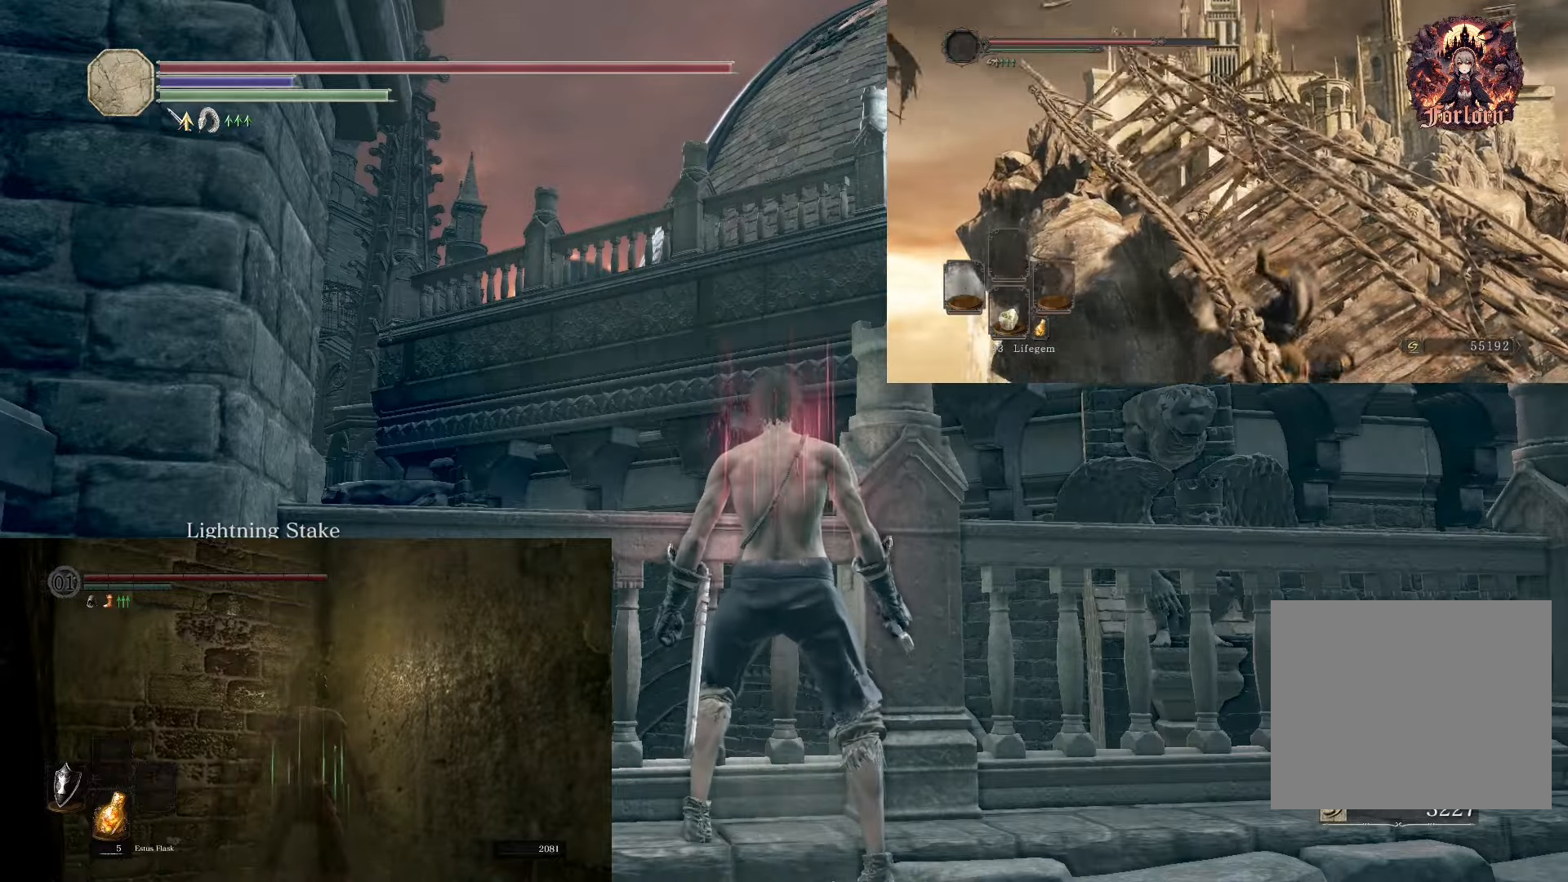
{"buttons": [], "left_stick": "center", "right_stick": "center", "events": []}
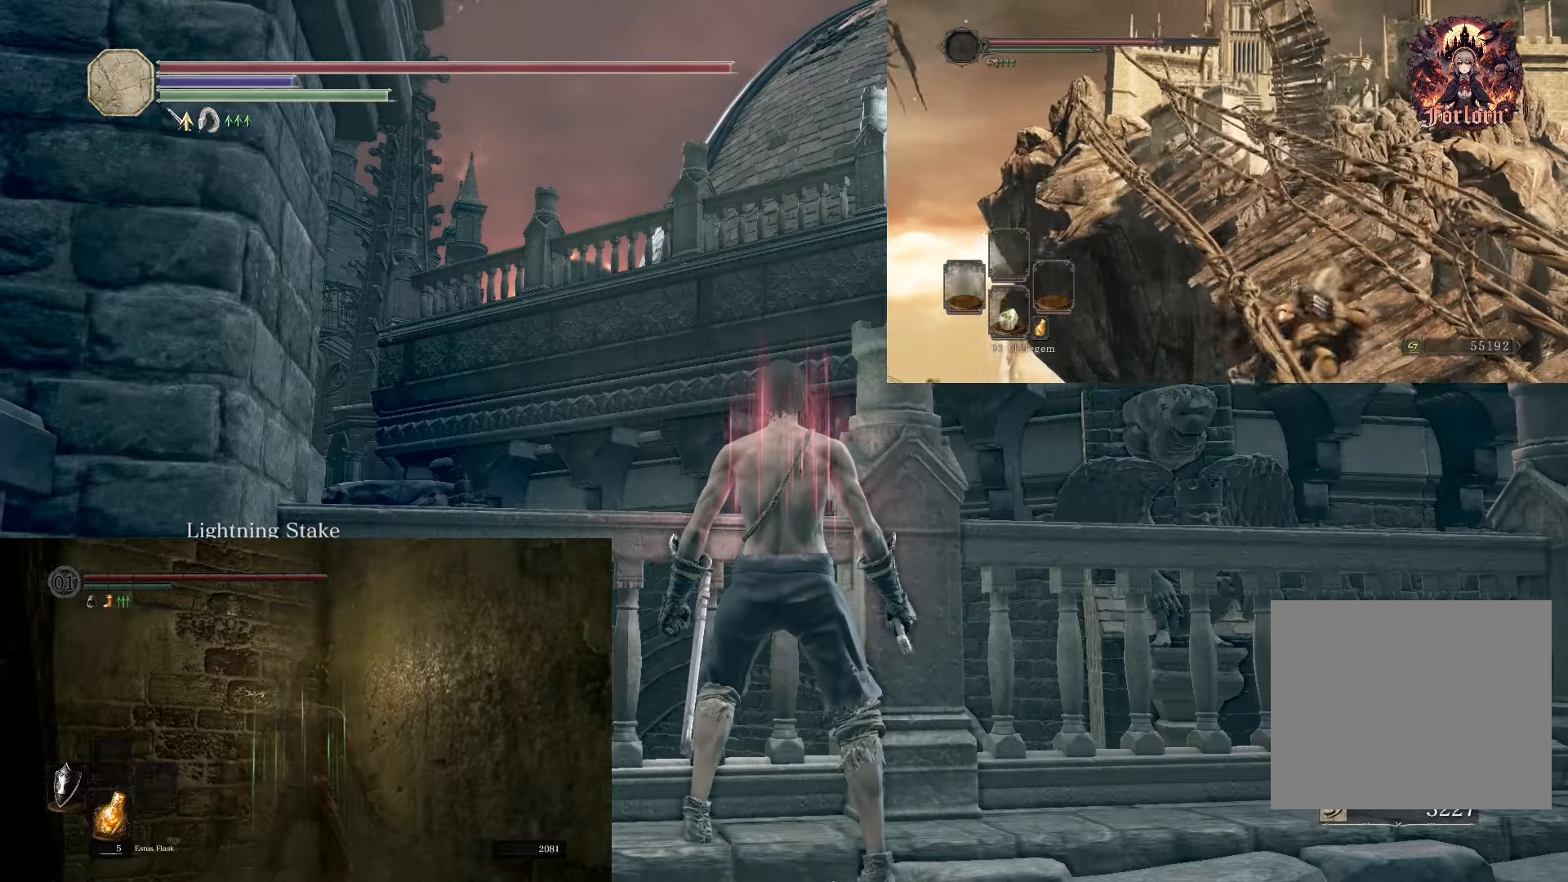
{"buttons": [], "left_stick": "center", "right_stick": "center", "events": []}
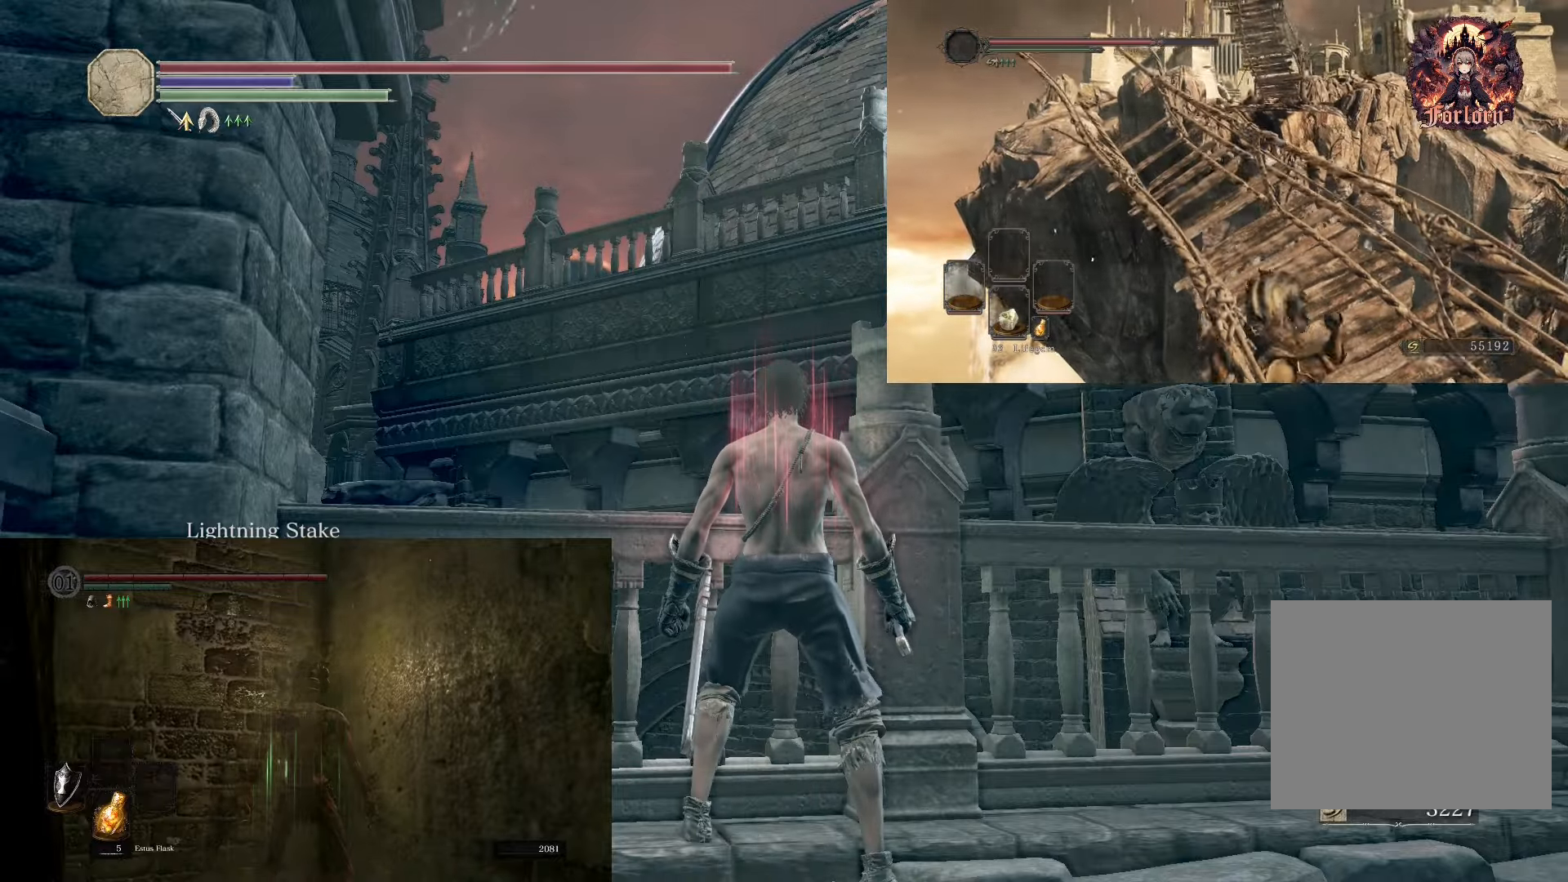
{"buttons": [], "left_stick": "center", "right_stick": "center", "events": []}
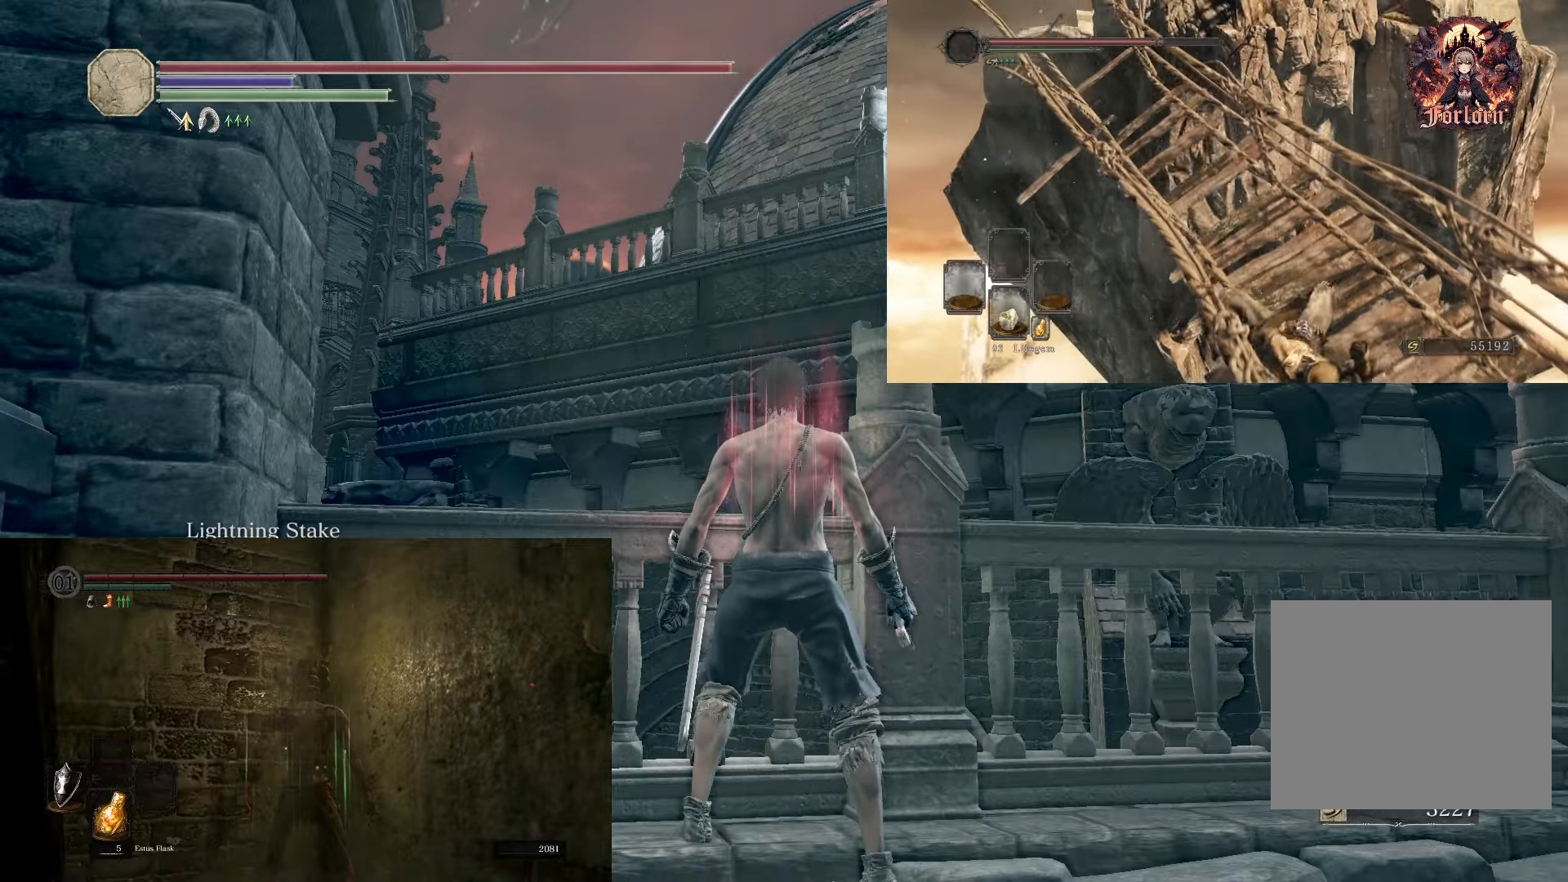
{"buttons": [], "left_stick": "center", "right_stick": "center", "events": []}
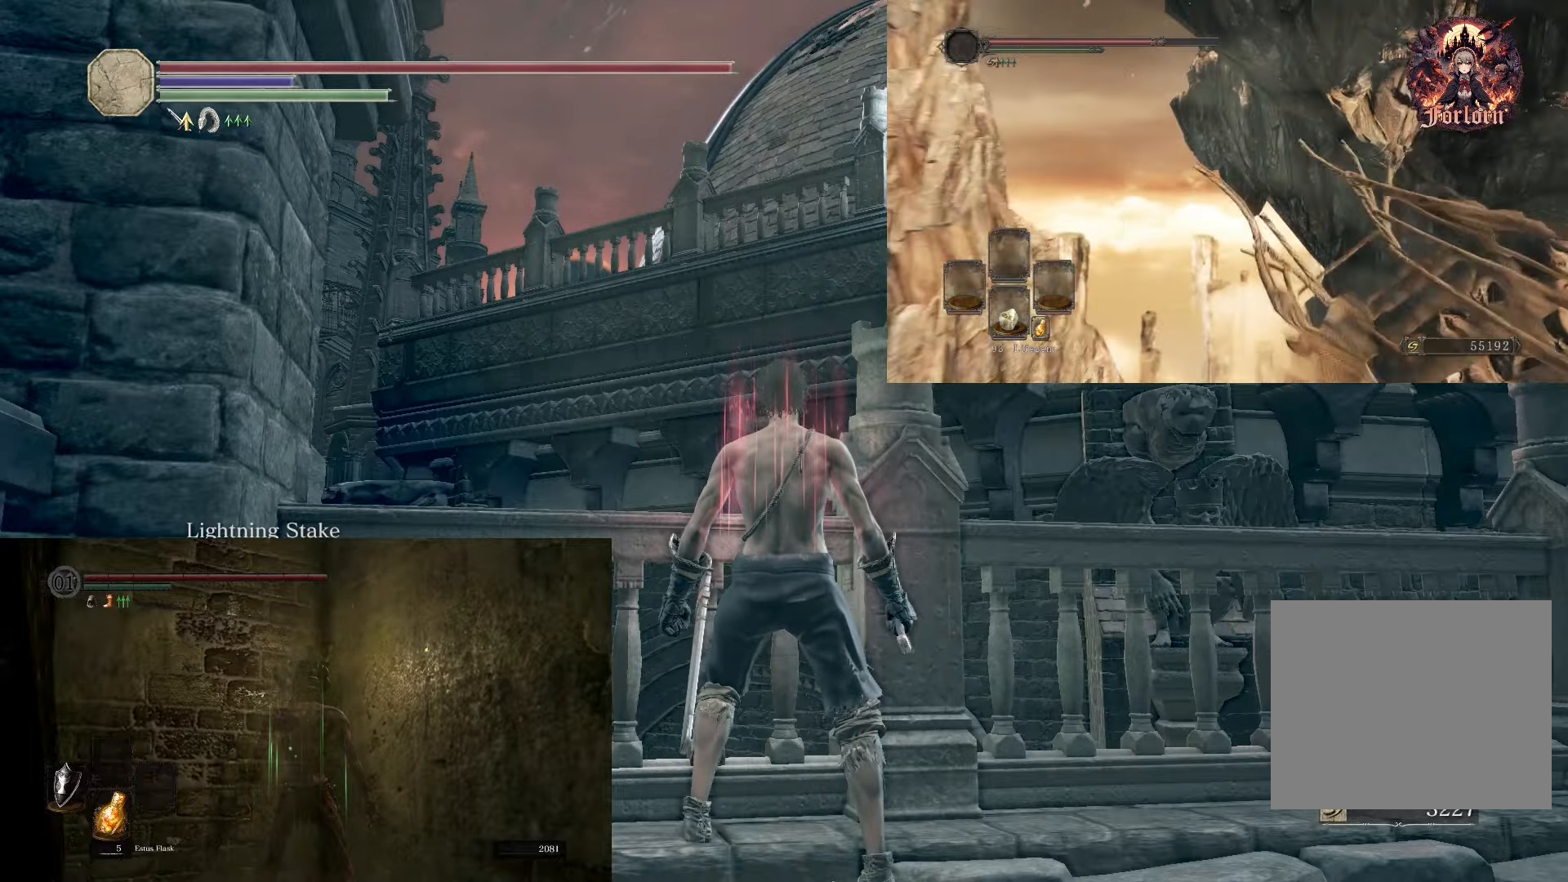
{"buttons": [], "left_stick": "center", "right_stick": "center", "events": []}
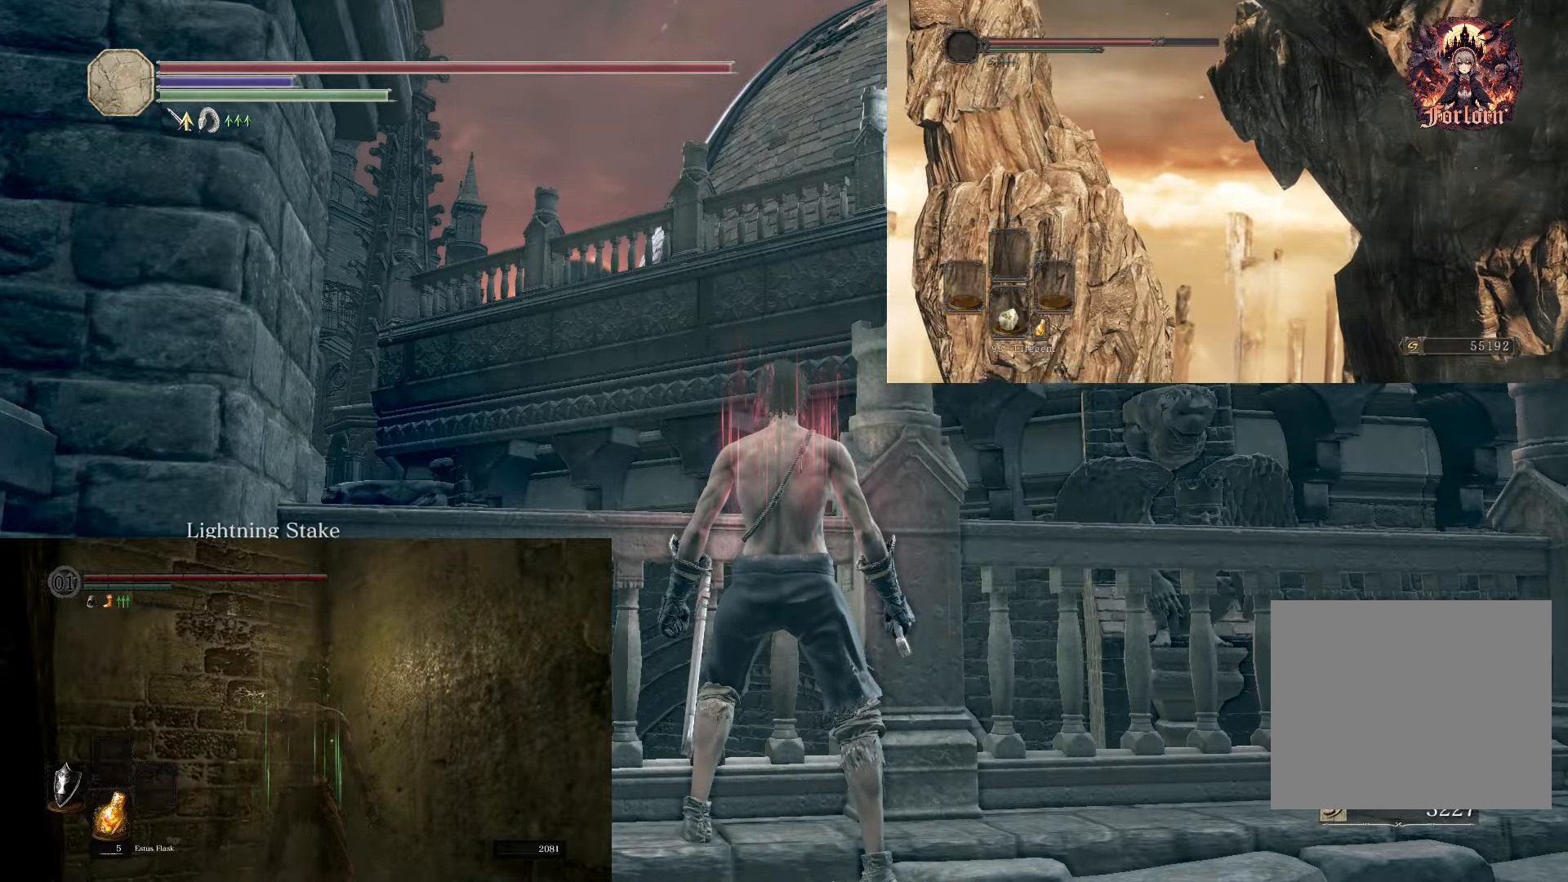
{"buttons": [], "left_stick": "center", "right_stick": "right", "events": [[350, "right_stick", "right"]]}